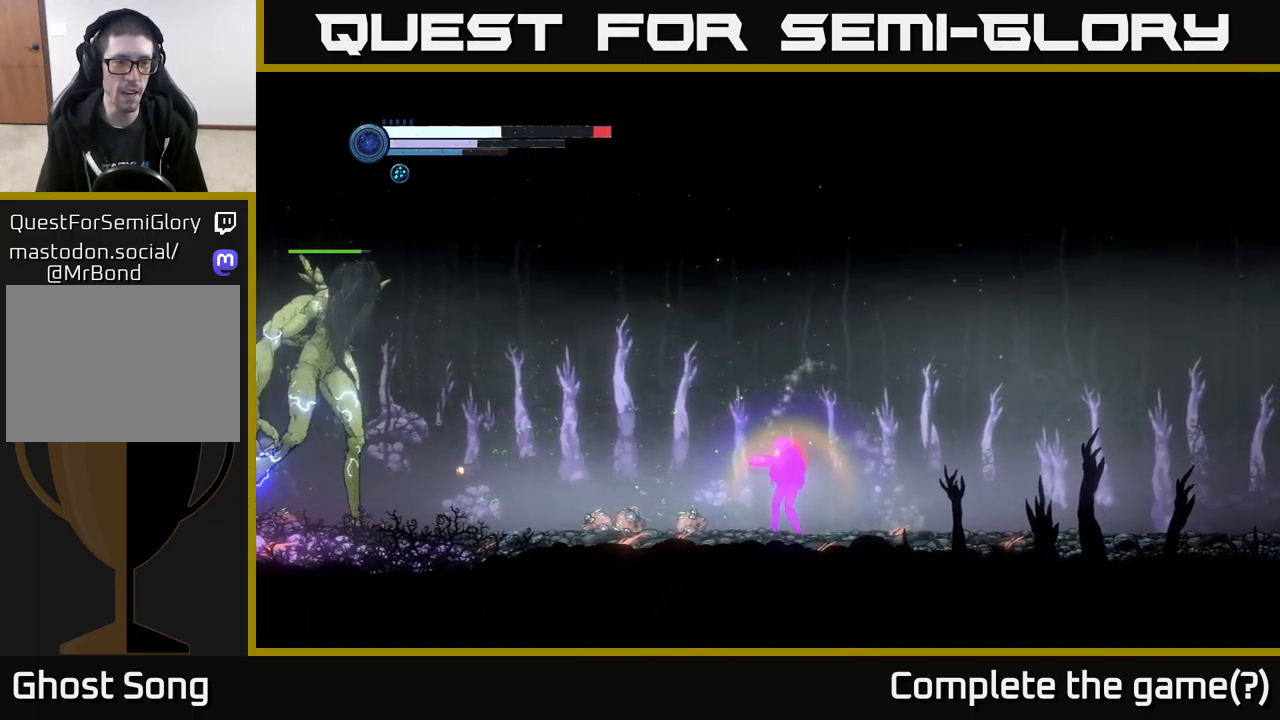
Gameplay with a controller (Xbox layout); each line is a JSON object with the inputs held at the frame after it. "events" lists button and stick changes between this image and that frame as [ms after this image, input, new state], when the widget could be followed in between.
{"buttons": [], "left_stick": "center", "right_stick": "center", "events": [[350, "left_stick", "left"], [433, "X", "down"], [500, "X", "up"], [500, "left_stick", "center"]]}
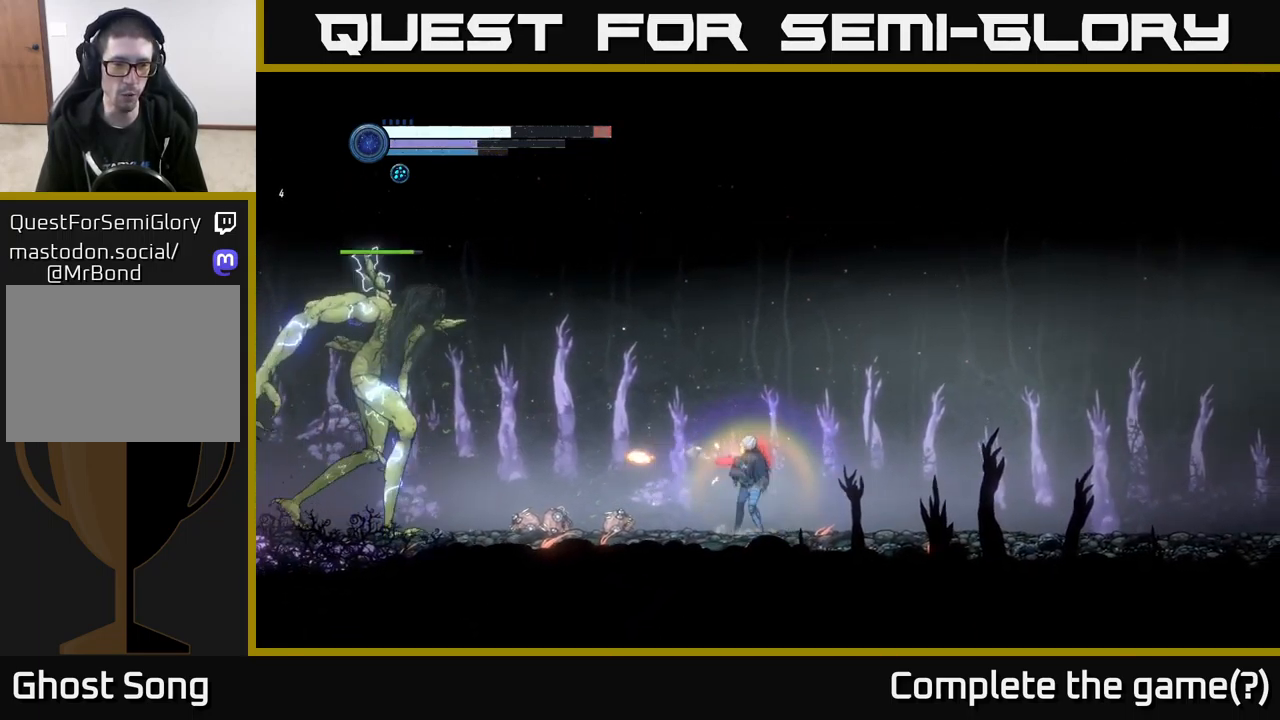
{"buttons": ["R2"], "left_stick": "left", "right_stick": "center", "events": [[67, "left_stick", "right"], [83, "X", "down"], [167, "X", "up"], [267, "left_stick", "left"], [300, "R2", "down"], [350, "R1", "down"], [467, "R1", "up"]]}
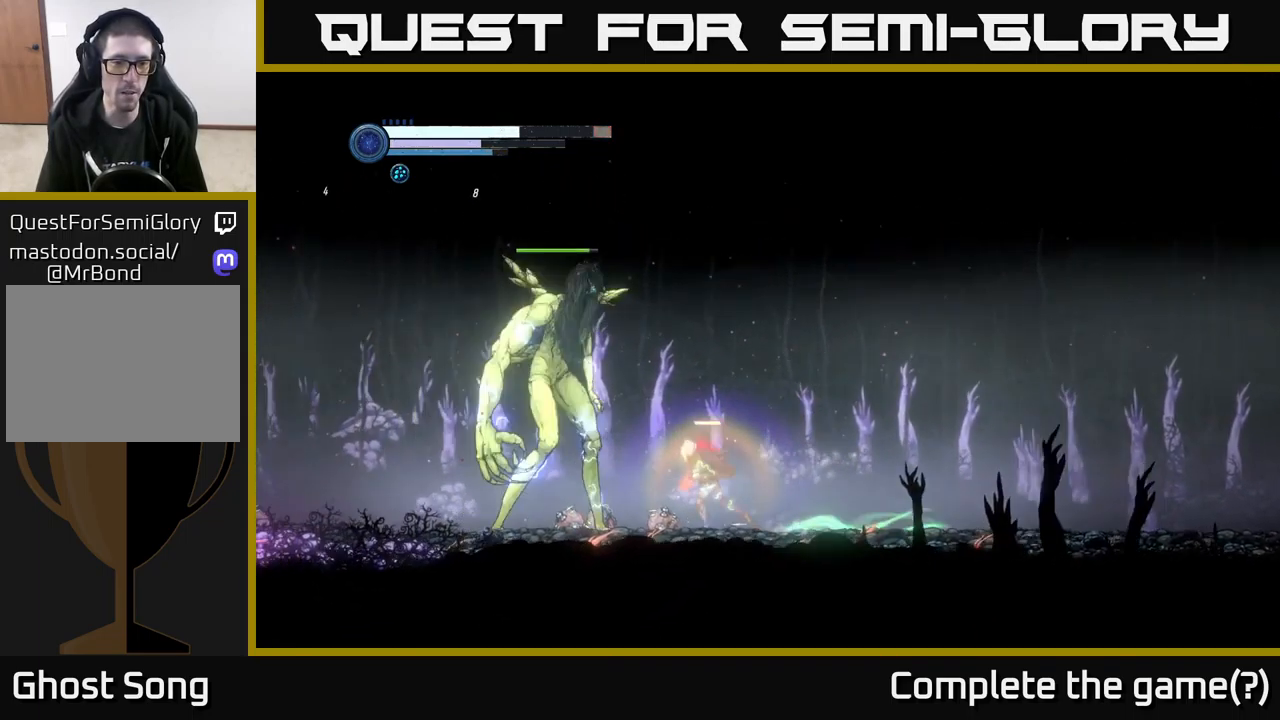
{"buttons": ["A", "R2"], "left_stick": "left", "right_stick": "center", "events": [[83, "R1", "down"], [333, "A", "down"], [500, "R1", "up"]]}
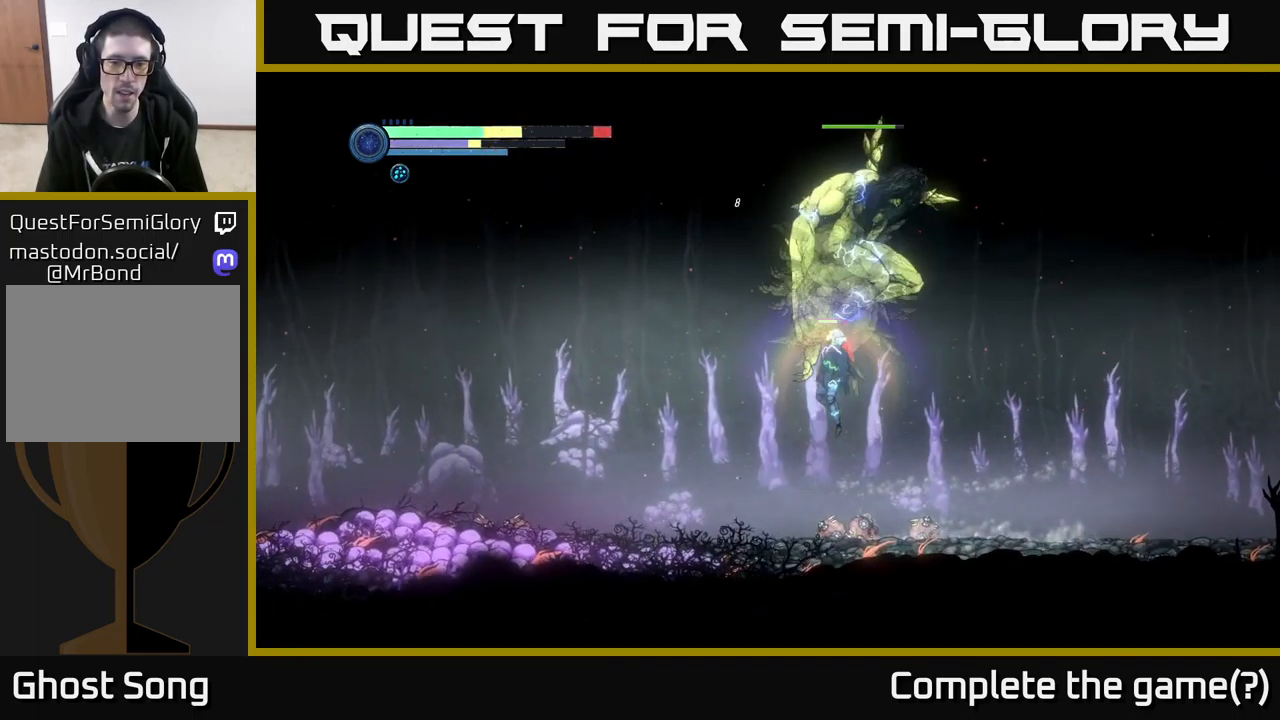
{"buttons": ["R2"], "left_stick": "left", "right_stick": "center", "events": [[83, "A", "up"]]}
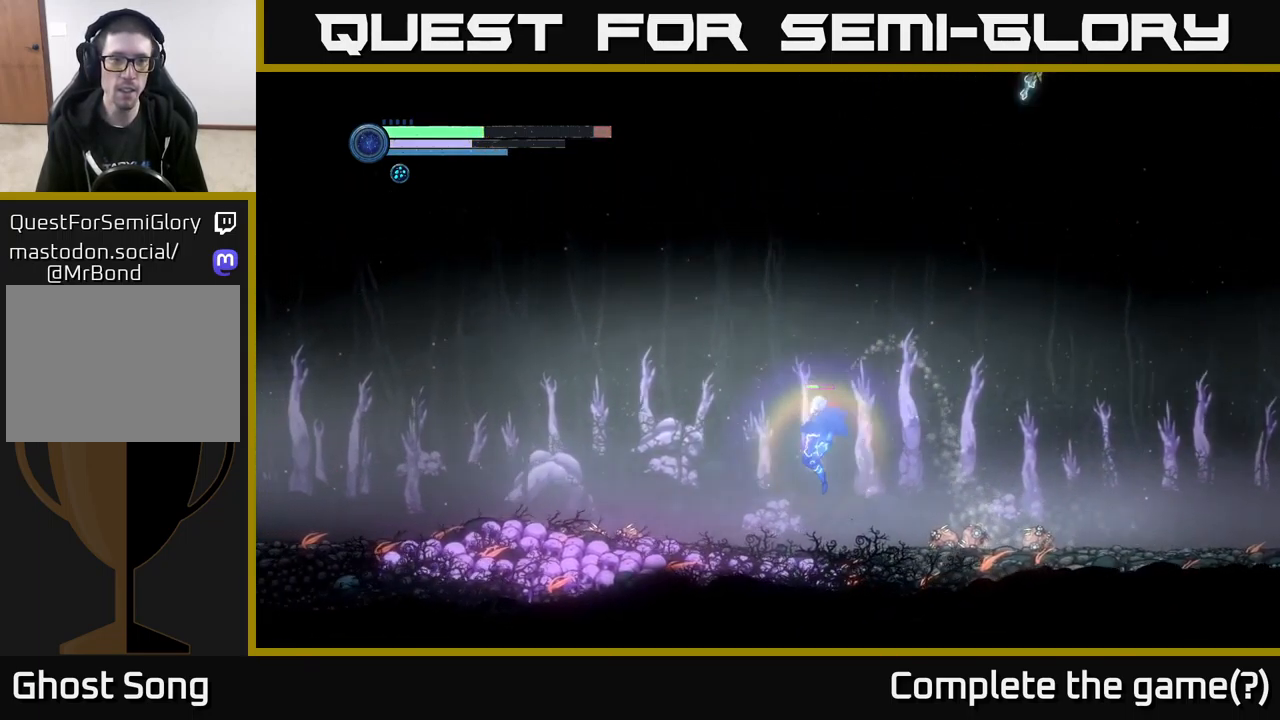
{"buttons": ["A", "R2"], "left_stick": "left", "right_stick": "center", "events": [[233, "A", "down"]]}
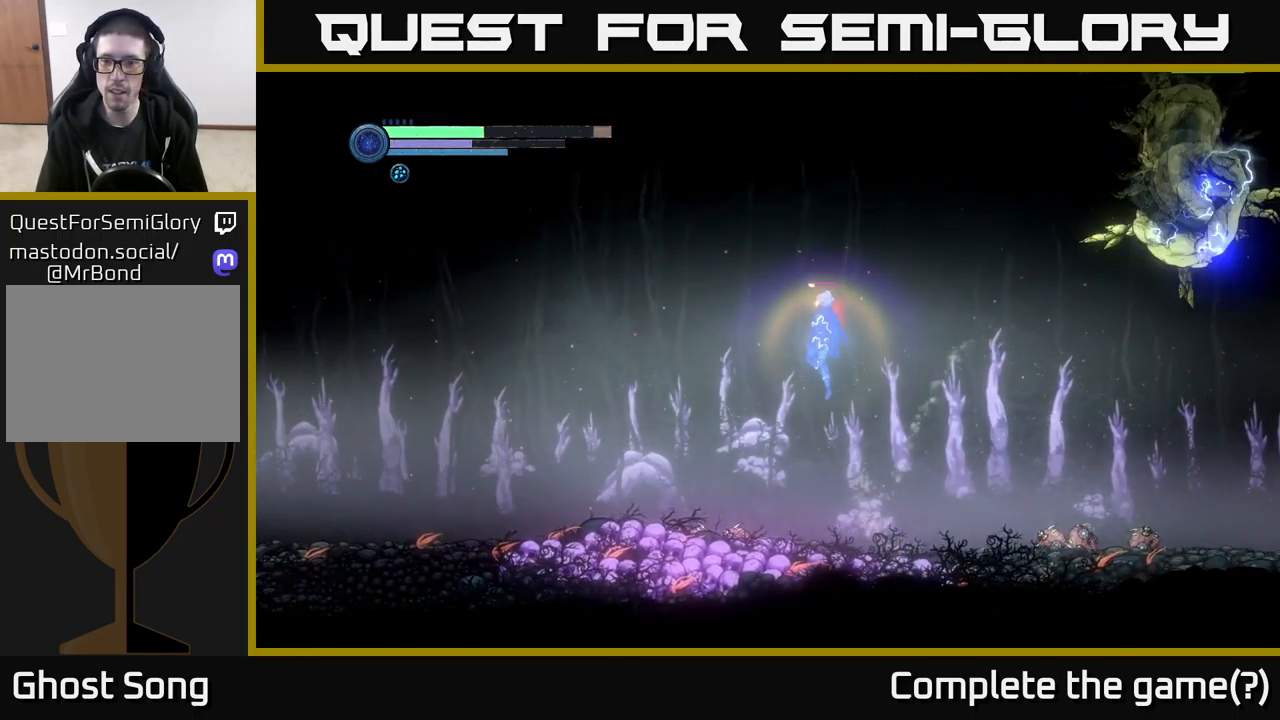
{"buttons": ["A", "R2"], "left_stick": "right", "right_stick": "center", "events": [[67, "left_stick", "right"]]}
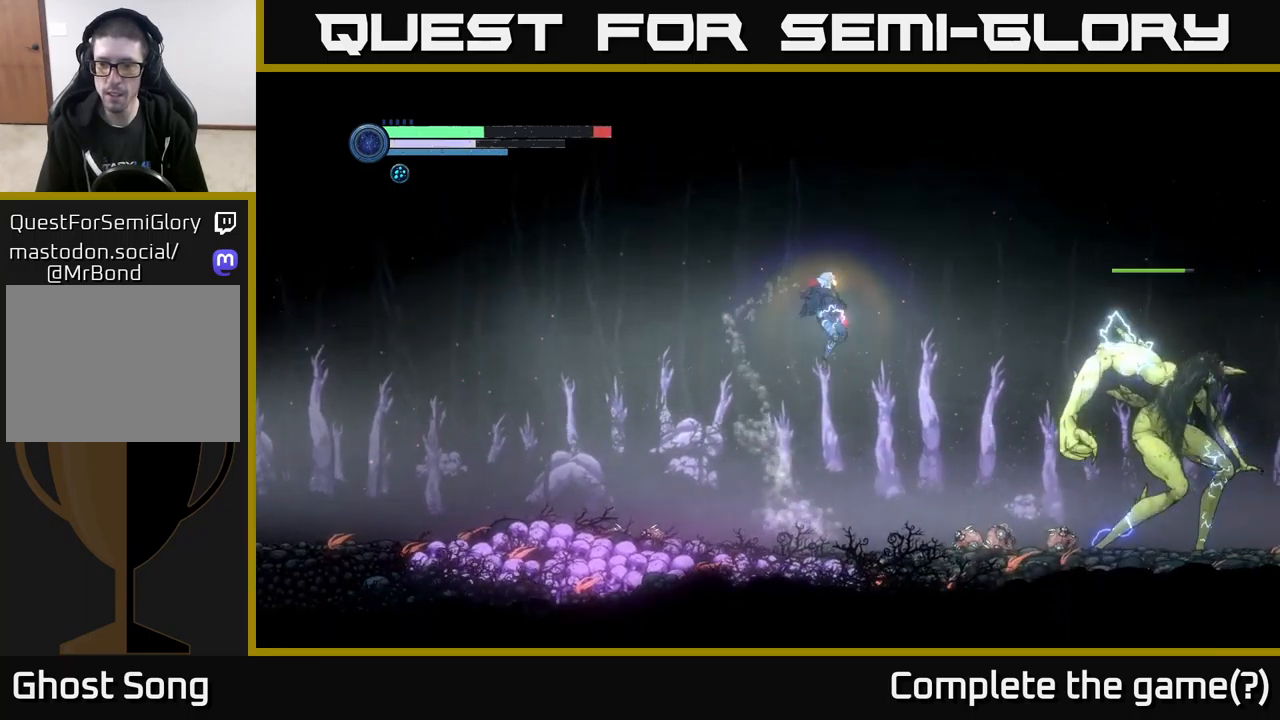
{"buttons": ["X"], "left_stick": "right", "right_stick": "center", "events": [[50, "A", "up"], [50, "R2", "up"], [183, "X", "down"]]}
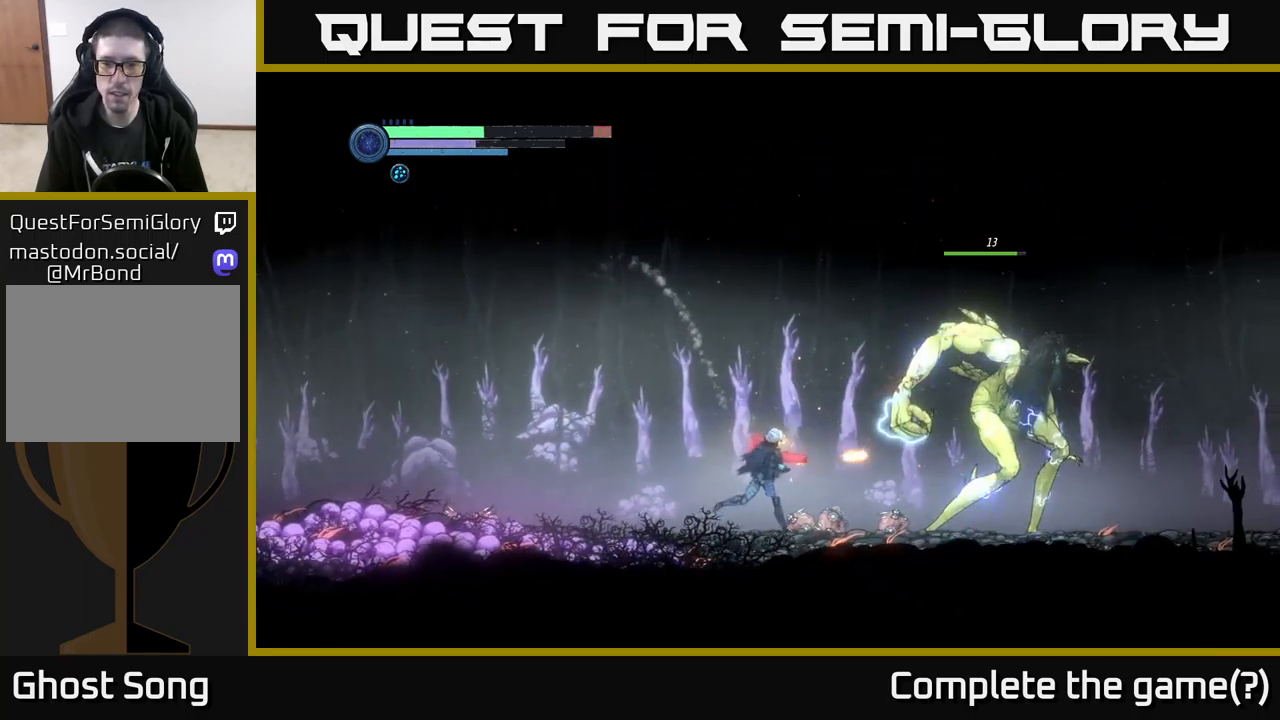
{"buttons": ["Y"], "left_stick": "center", "right_stick": "center", "events": [[200, "X", "up"], [233, "left_stick", "center"], [250, "Y", "down"], [350, "Y", "up"], [500, "Y", "down"]]}
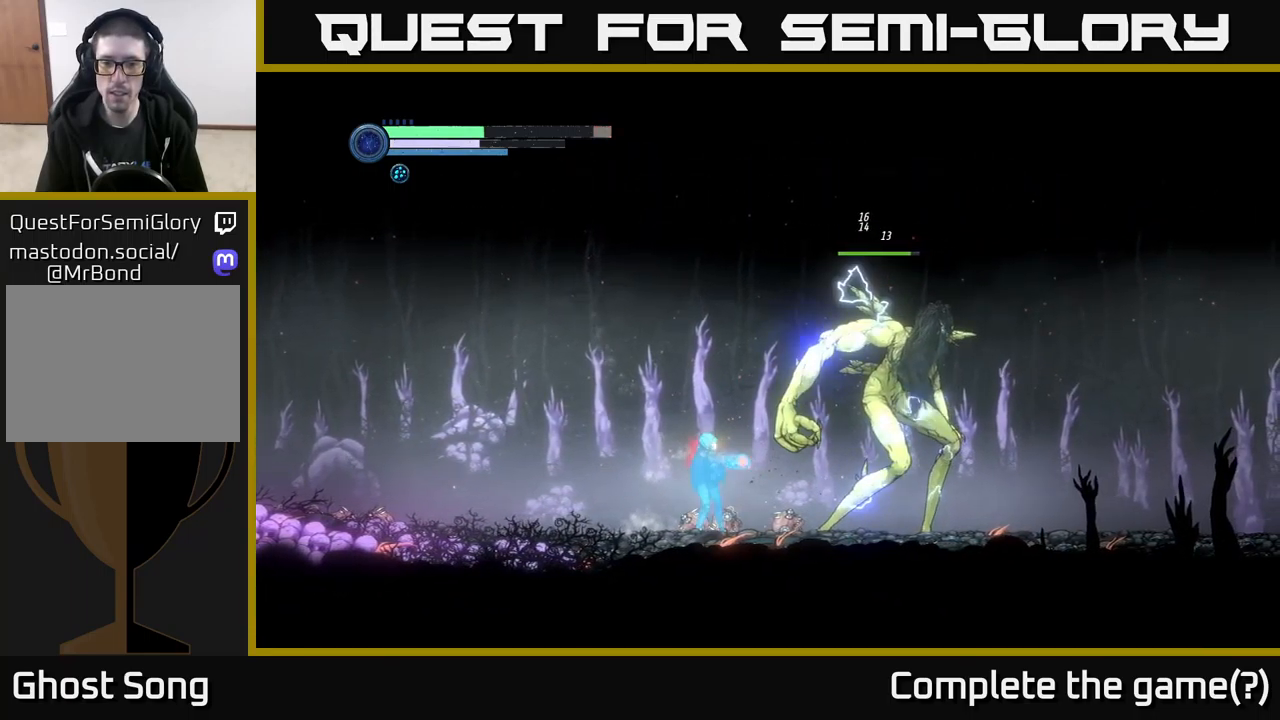
{"buttons": ["Y"], "left_stick": "center", "right_stick": "center", "events": [[83, "Y", "up"], [167, "Y", "down"], [250, "Y", "up"], [333, "Y", "down"], [417, "Y", "up"], [483, "Y", "down"]]}
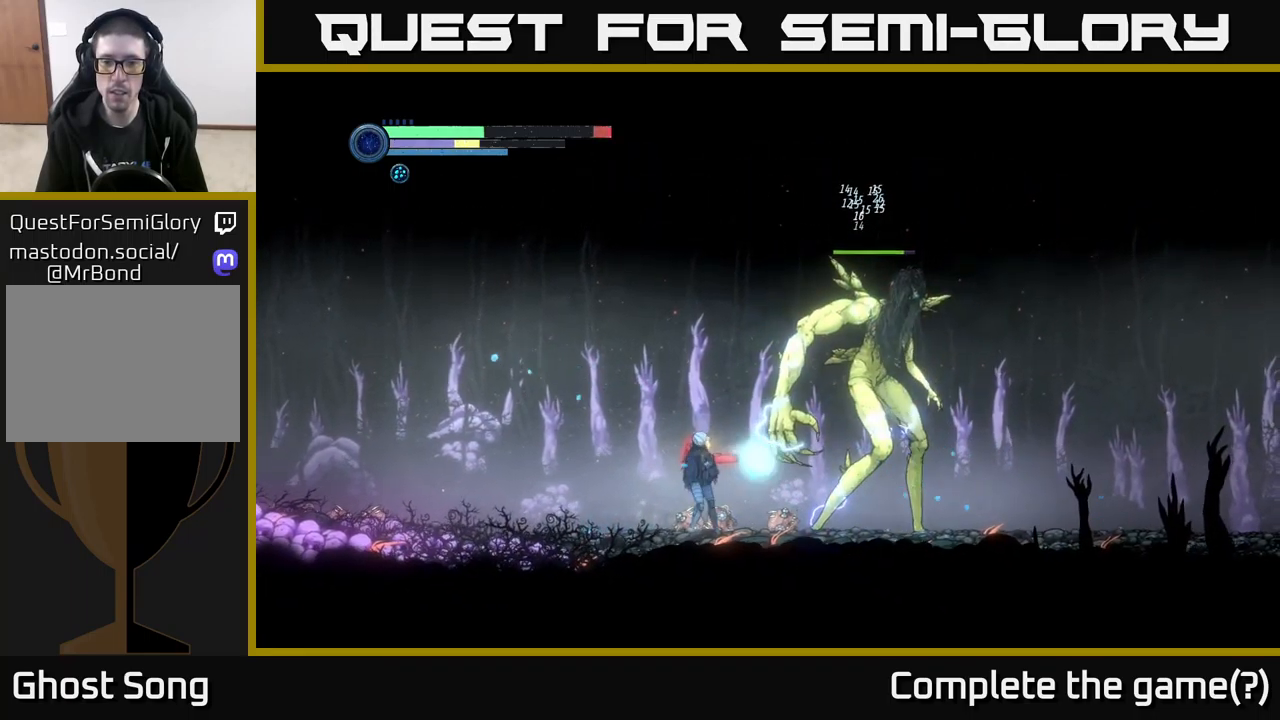
{"buttons": ["Y"], "left_stick": "center", "right_stick": "center", "events": [[83, "Y", "up"], [167, "Y", "down"], [250, "Y", "up"], [317, "Y", "down"], [417, "Y", "up"], [483, "Y", "down"]]}
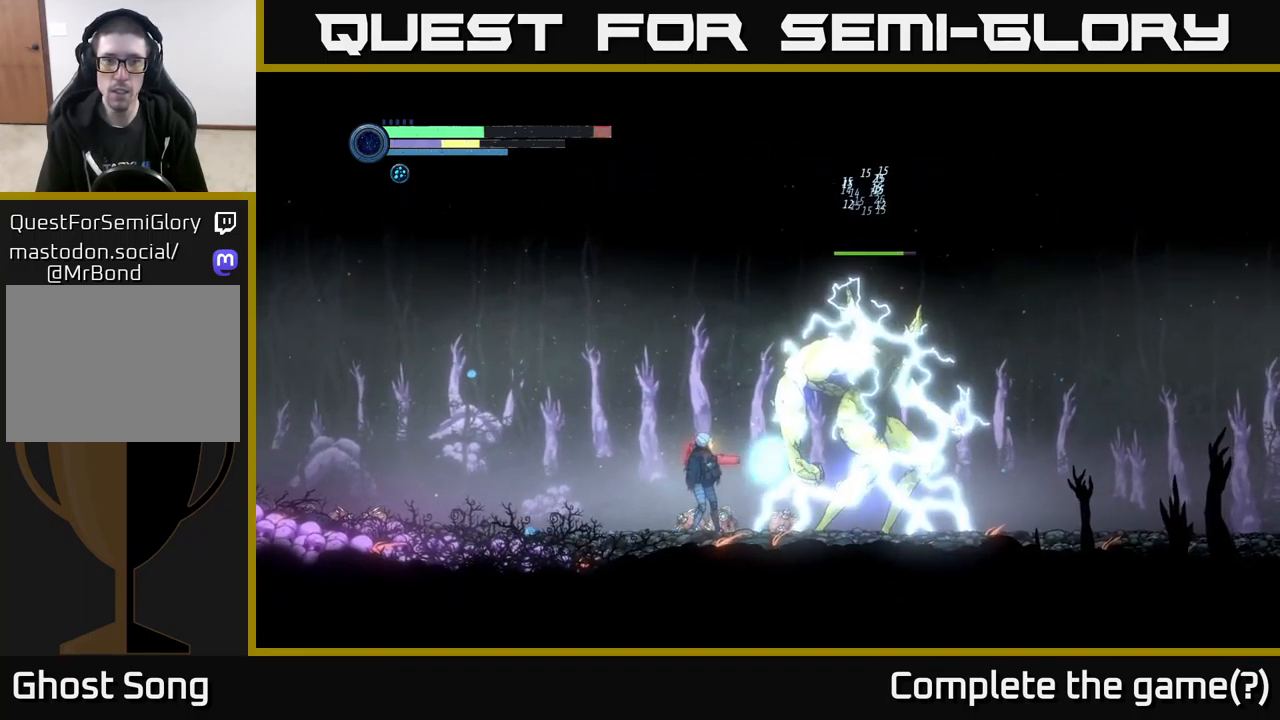
{"buttons": ["R1", "R2"], "left_stick": "left", "right_stick": "center", "events": [[83, "Y", "up"], [167, "Y", "down"], [167, "left_stick", "left"], [217, "Y", "up"], [267, "R2", "down"], [317, "R1", "down"]]}
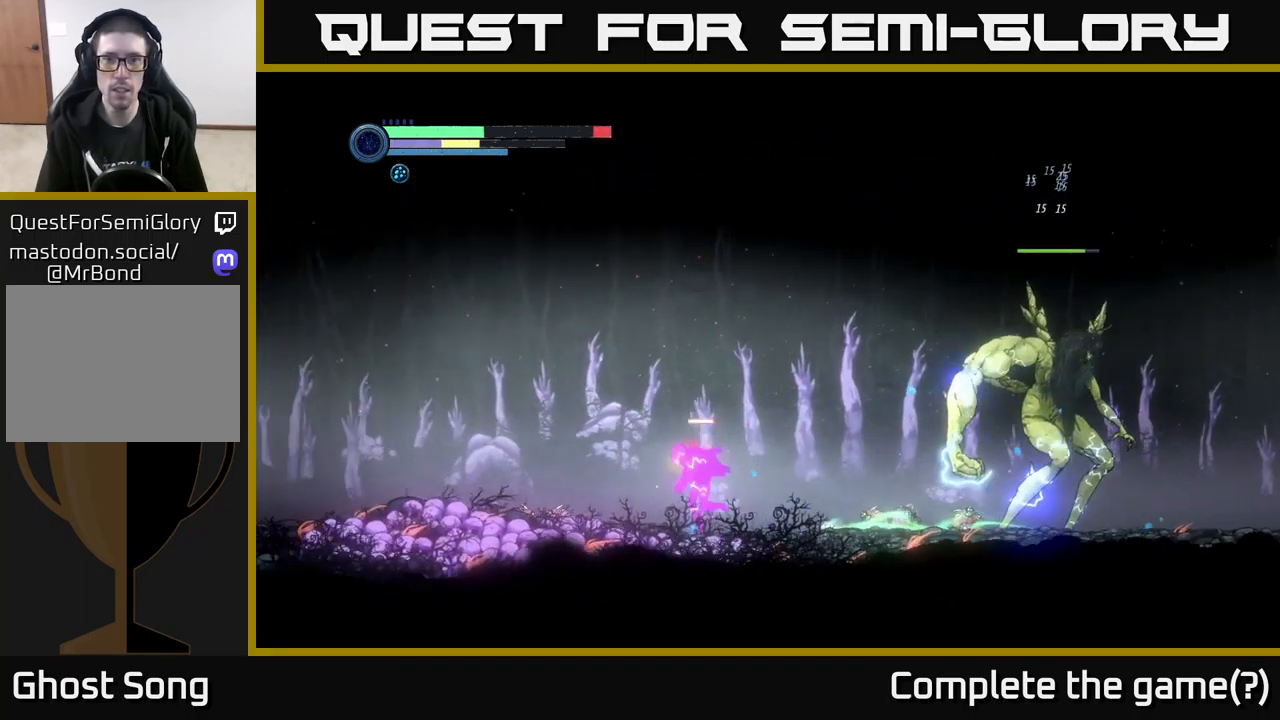
{"buttons": [], "left_stick": "right", "right_stick": "center", "events": [[50, "R1", "up"], [300, "R2", "up"], [317, "left_stick", "center"], [367, "left_stick", "right"]]}
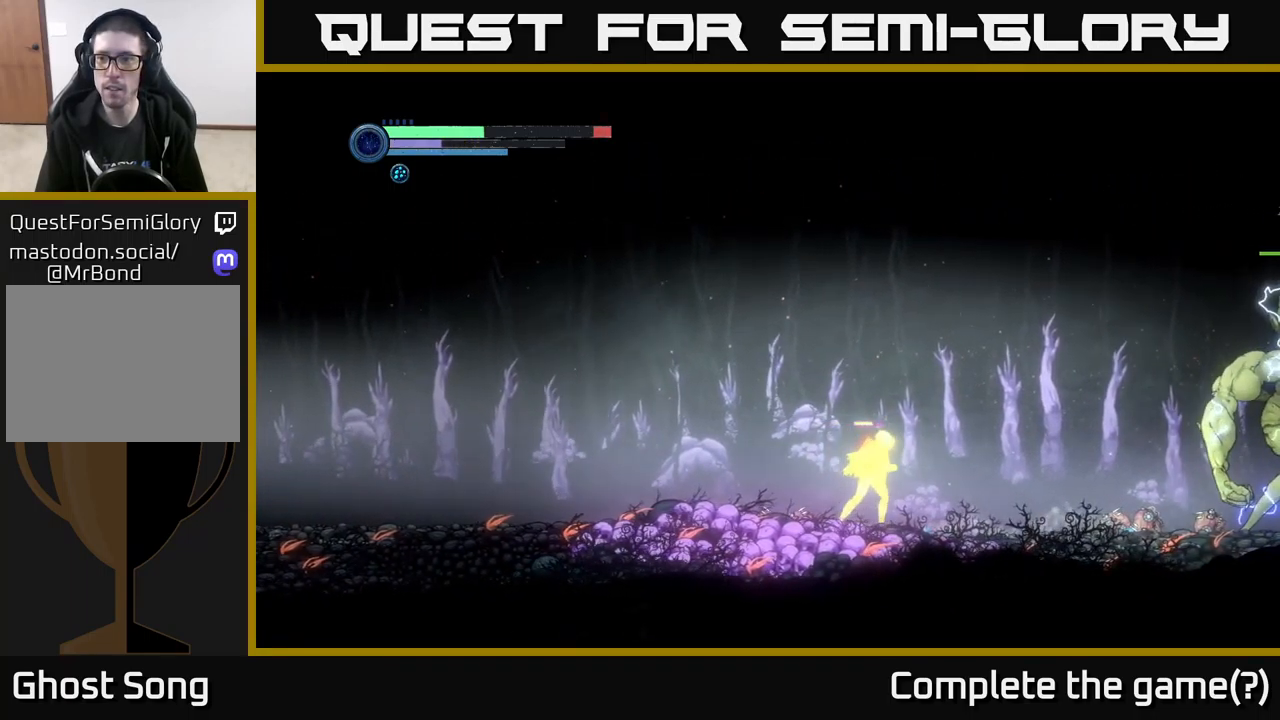
{"buttons": [], "left_stick": "center", "right_stick": "center", "events": [[250, "A", "down"], [333, "X", "down"], [400, "A", "up"], [450, "X", "up"], [450, "left_stick", "center"]]}
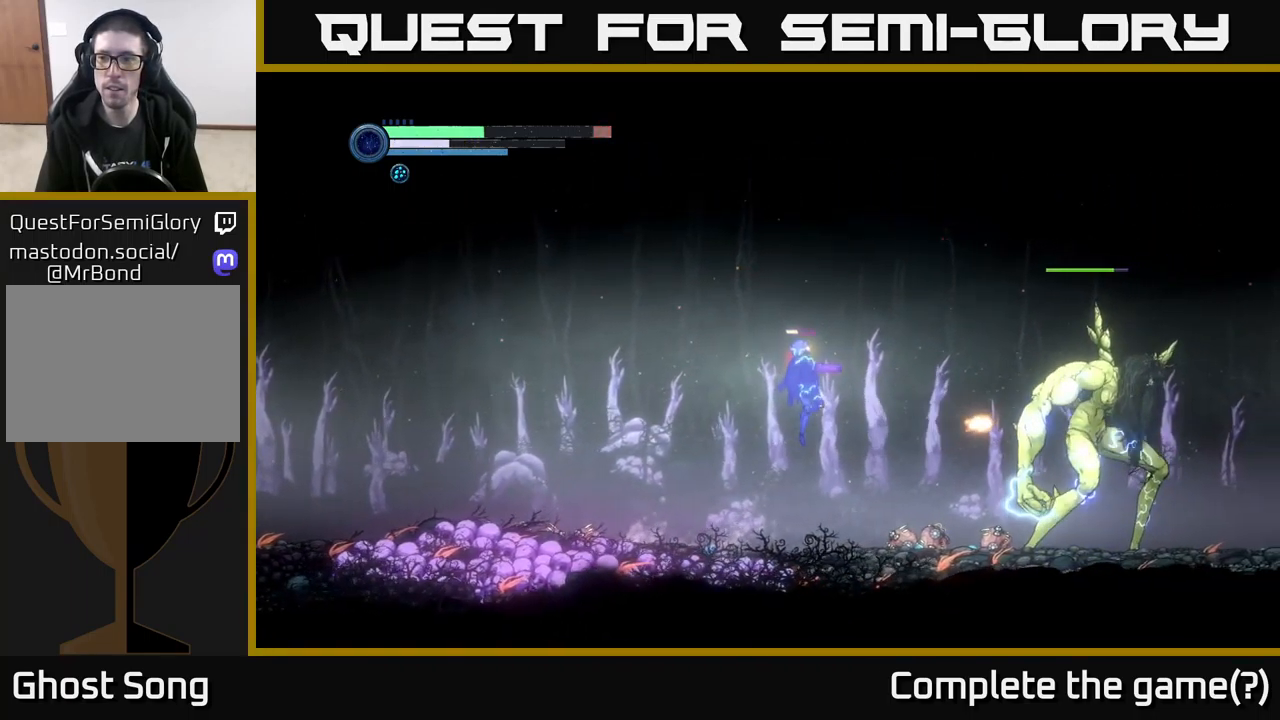
{"buttons": [], "left_stick": "center", "right_stick": "center", "events": [[33, "X", "down"], [117, "X", "up"], [200, "X", "down"], [300, "X", "up"], [383, "X", "down"], [483, "X", "up"]]}
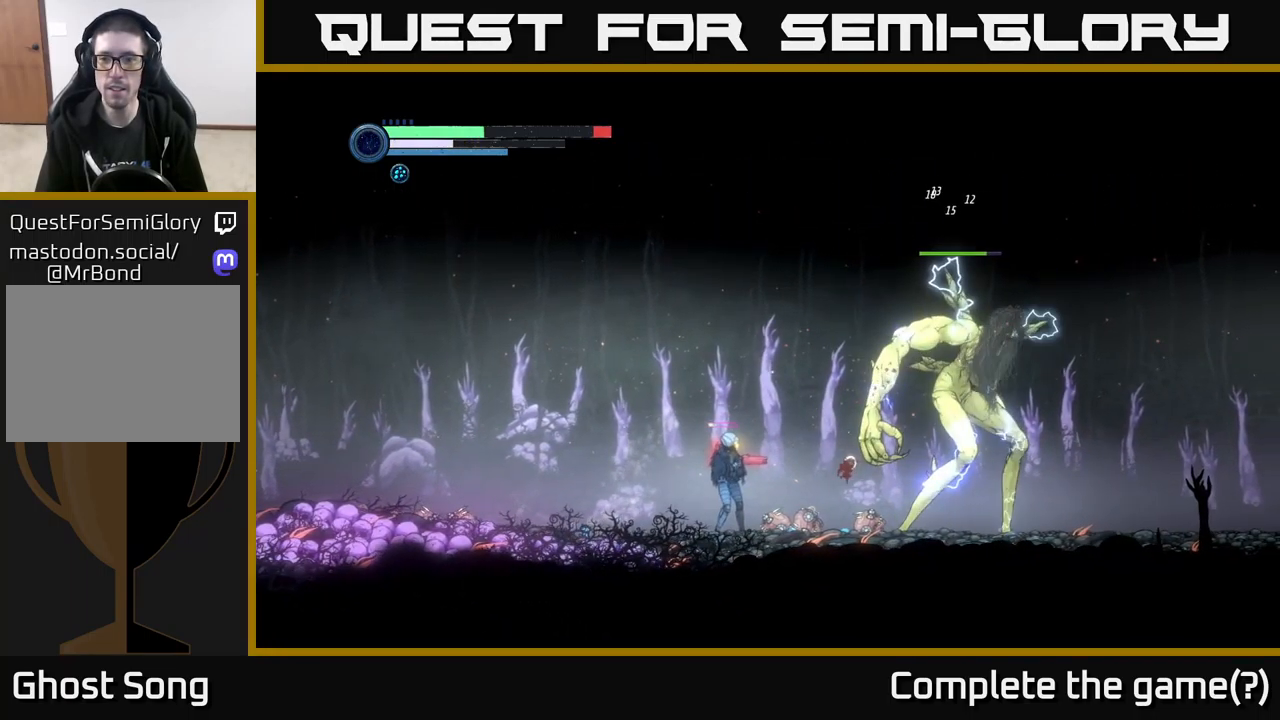
{"buttons": [], "left_stick": "right", "right_stick": "center", "events": [[50, "X", "down"], [133, "X", "up"], [200, "X", "down"], [300, "X", "up"], [367, "X", "down"], [433, "left_stick", "right"], [467, "X", "up"]]}
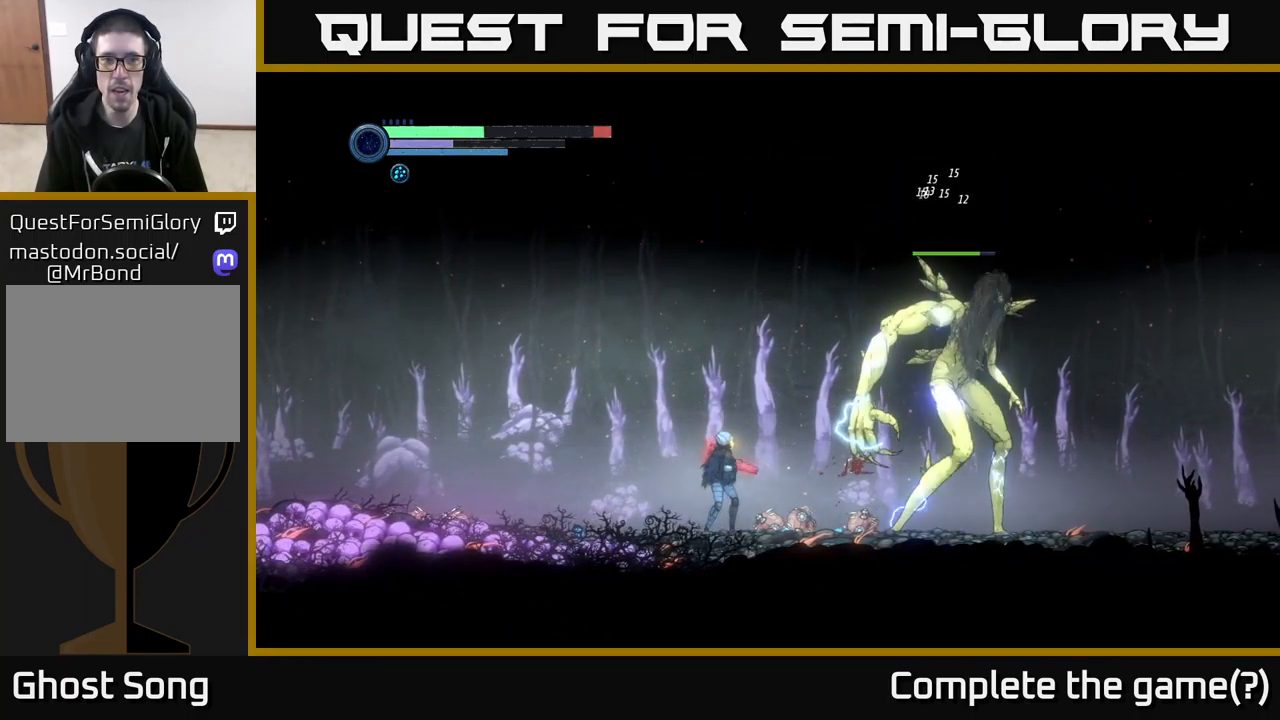
{"buttons": ["Y"], "left_stick": "center", "right_stick": "center", "events": [[50, "X", "down"], [117, "X", "up"], [167, "left_stick", "center"], [217, "Y", "down"], [300, "Y", "up"], [367, "Y", "down"], [450, "Y", "up"], [500, "Y", "down"]]}
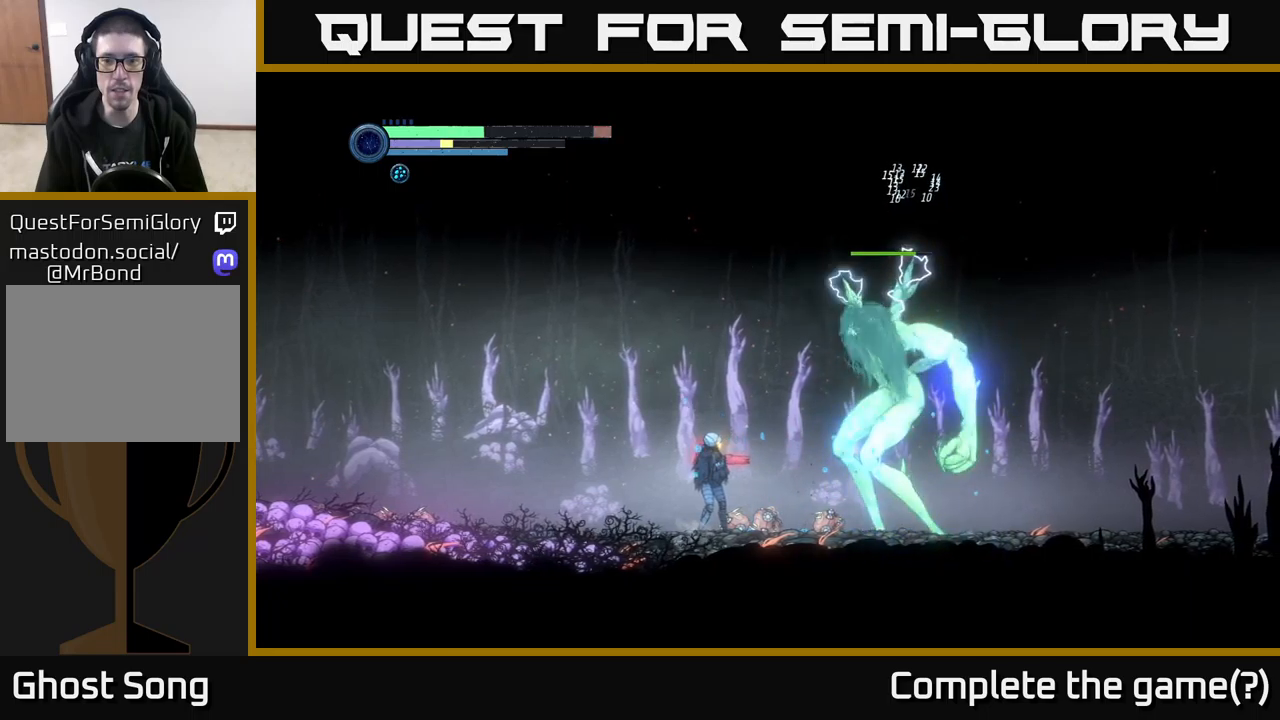
{"buttons": ["R2"], "left_stick": "left", "right_stick": "center", "events": [[117, "Y", "up"], [184, "Y", "down"], [284, "Y", "up"], [350, "left_stick", "left"], [467, "R2", "down"]]}
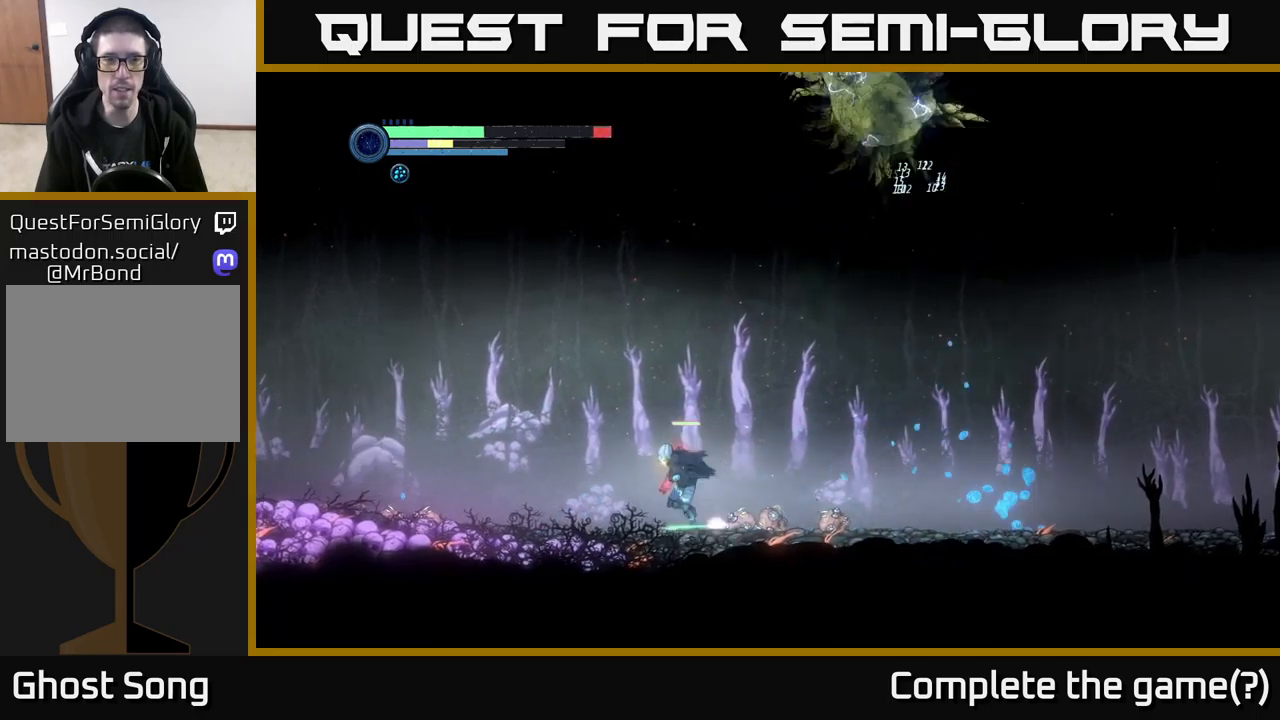
{"buttons": ["R2"], "left_stick": "left", "right_stick": "center", "events": [[17, "R1", "down"], [367, "R1", "up"]]}
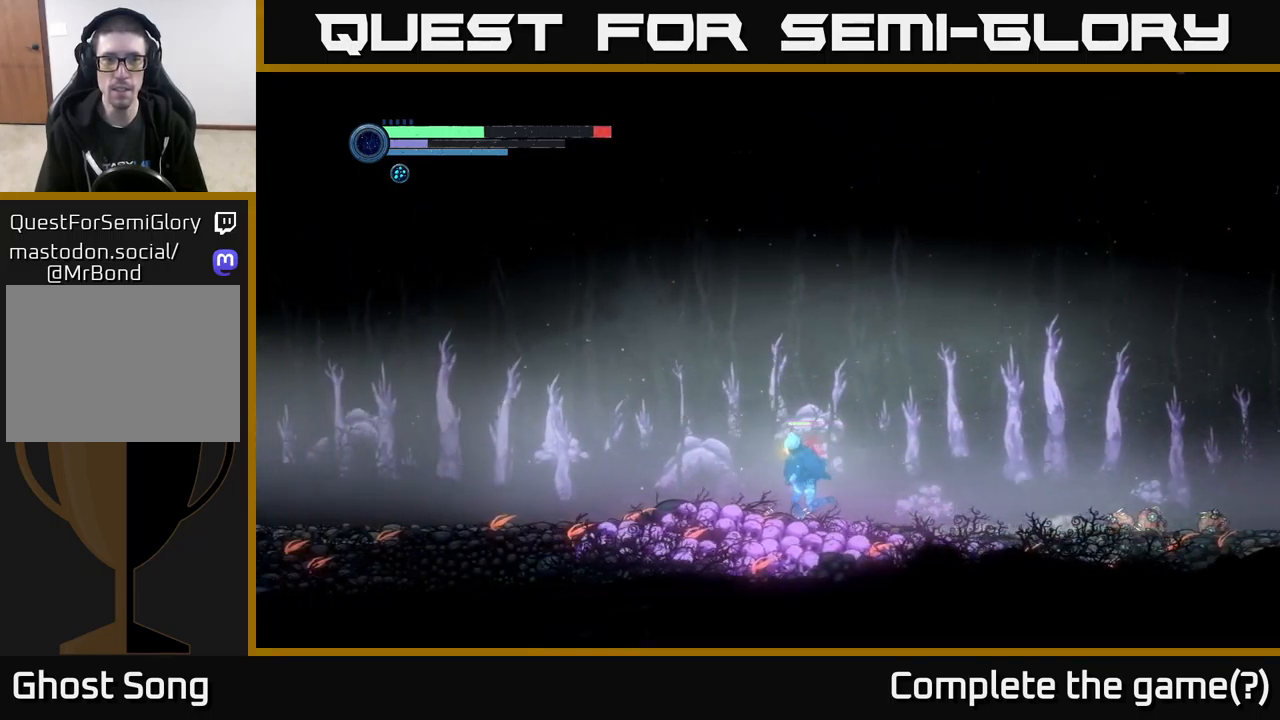
{"buttons": ["A", "R2"], "left_stick": "left", "right_stick": "center", "events": [[17, "A", "down"]]}
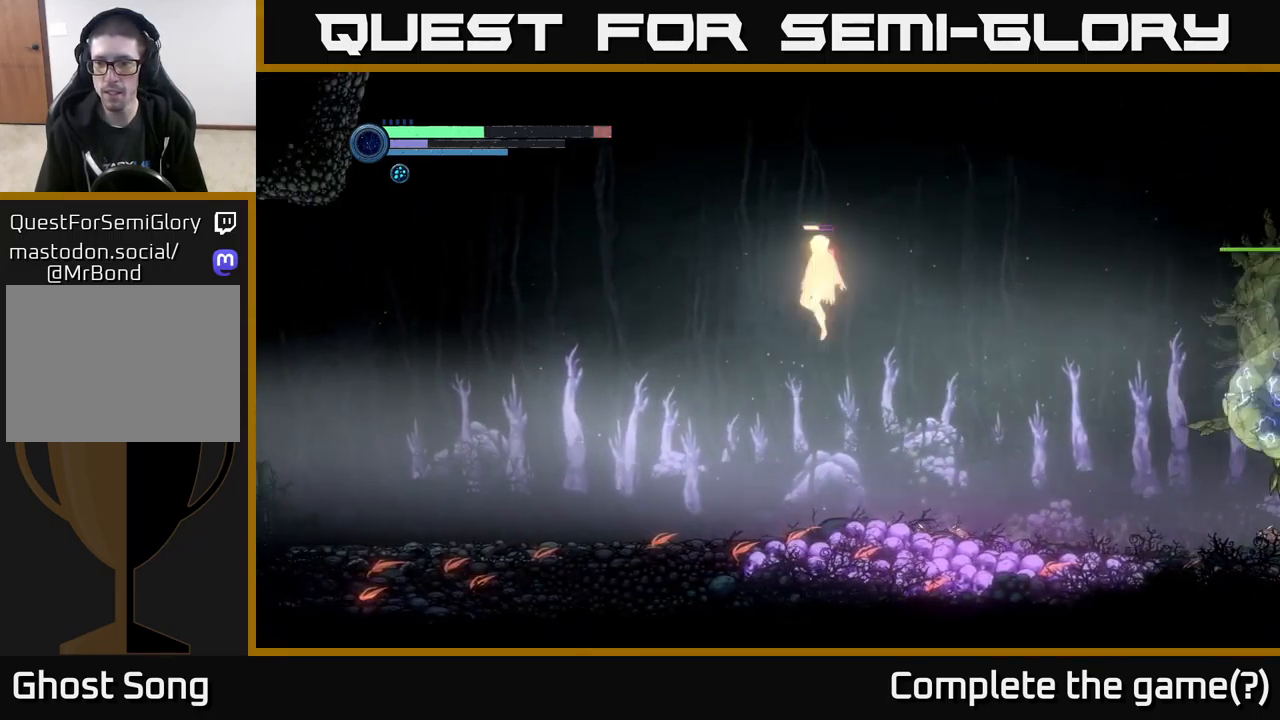
{"buttons": ["R2"], "left_stick": "right", "right_stick": "center", "events": [[34, "A", "up"], [67, "left_stick", "center"], [117, "left_stick", "right"], [217, "A", "down"], [350, "A", "up"]]}
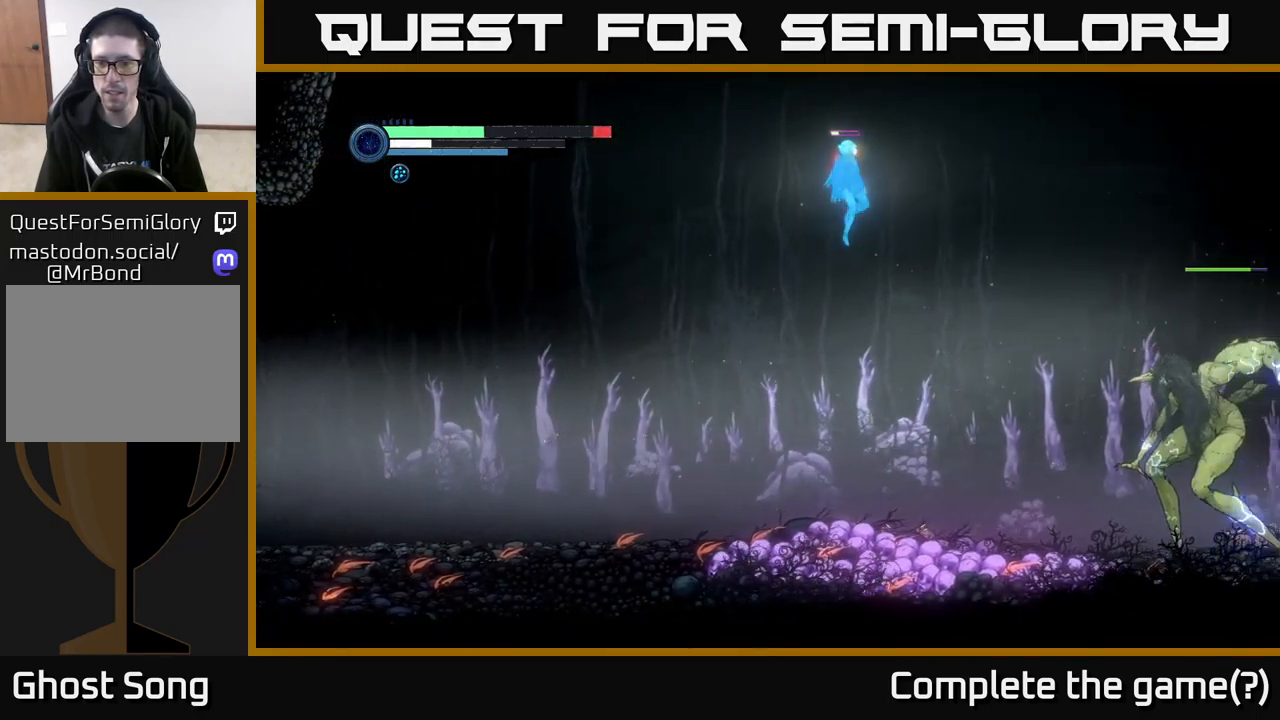
{"buttons": [], "left_stick": "right", "right_stick": "center", "events": [[17, "R2", "up"]]}
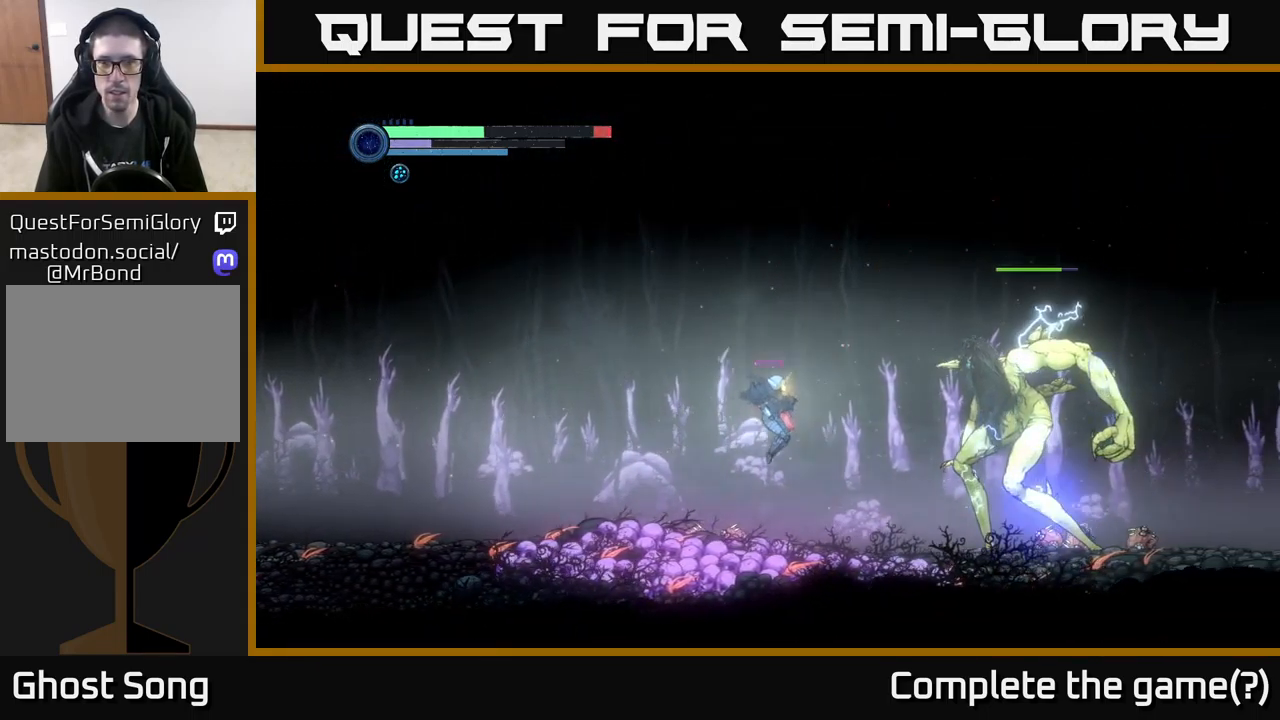
{"buttons": [], "left_stick": "right", "right_stick": "center", "events": [[134, "Y", "down"], [150, "left_stick", "center"], [200, "Y", "up"], [467, "left_stick", "right"]]}
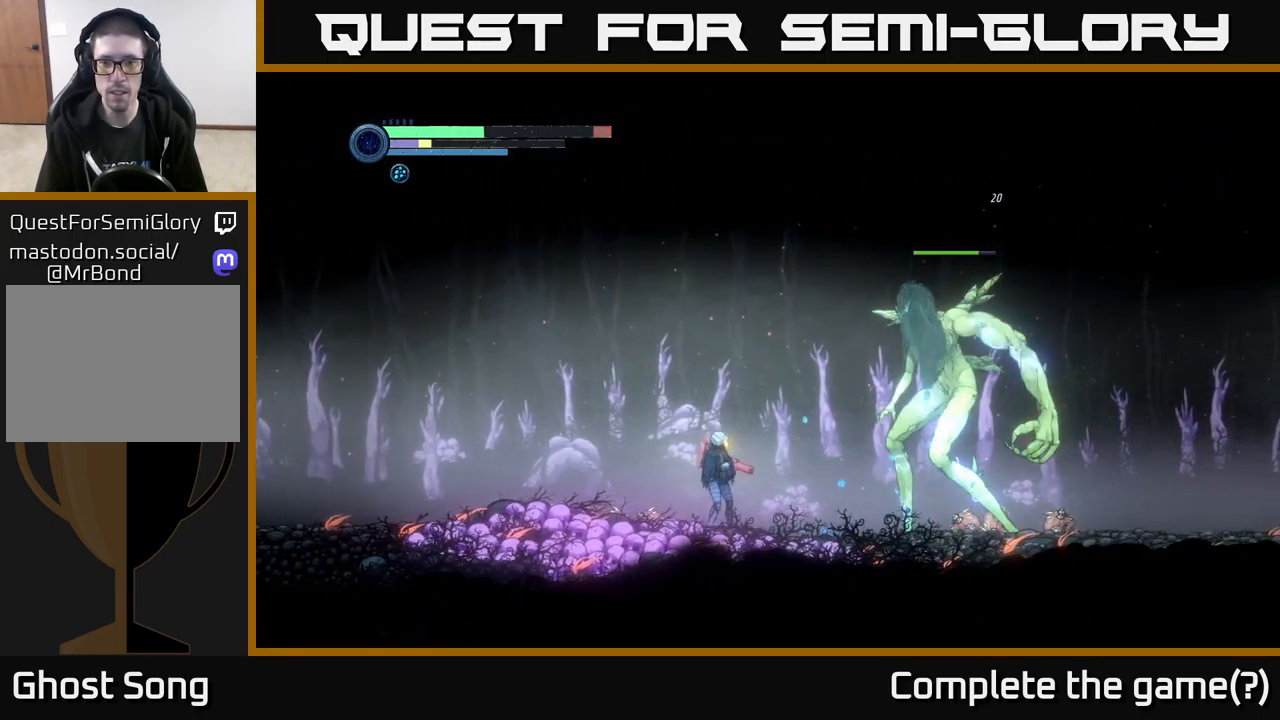
{"buttons": [], "left_stick": "center", "right_stick": "center", "events": [[34, "Y", "down"], [117, "Y", "up"], [200, "Y", "down"], [267, "Y", "up"], [384, "left_stick", "center"], [400, "X", "down"], [500, "X", "up"]]}
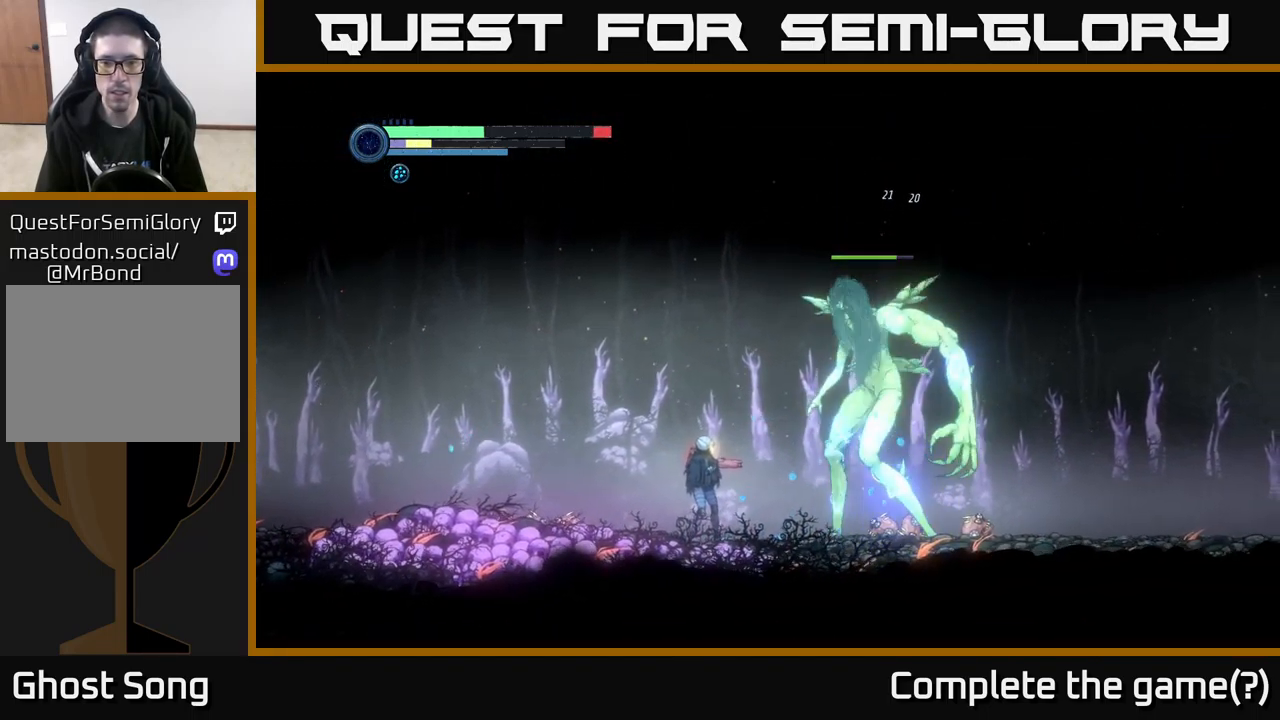
{"buttons": ["X"], "left_stick": "center", "right_stick": "center", "events": [[50, "X", "down"], [134, "left_stick", "up-right"], [184, "X", "up"], [250, "X", "down"], [334, "X", "up"], [334, "left_stick", "center"], [400, "X", "down"]]}
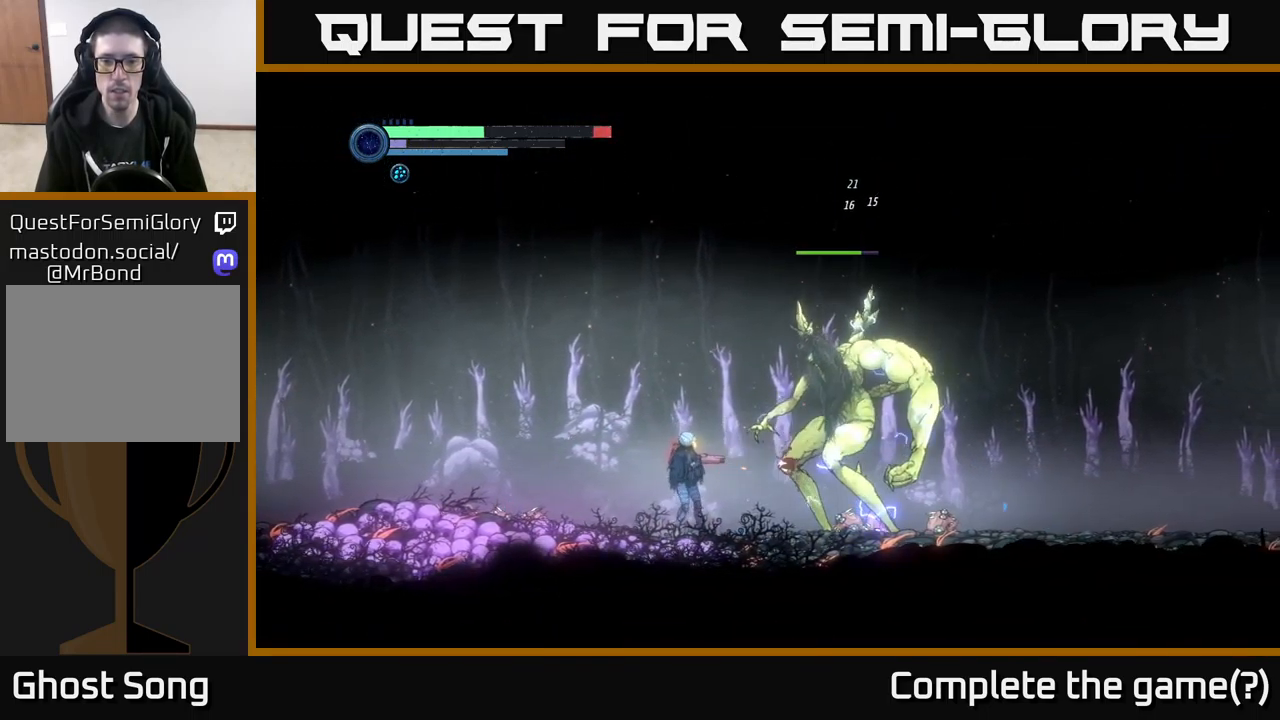
{"buttons": ["R1", "R2"], "left_stick": "left", "right_stick": "center", "events": [[17, "X", "up"], [84, "X", "down"], [167, "X", "up"], [234, "left_stick", "left"], [250, "R2", "down"], [334, "R1", "down"]]}
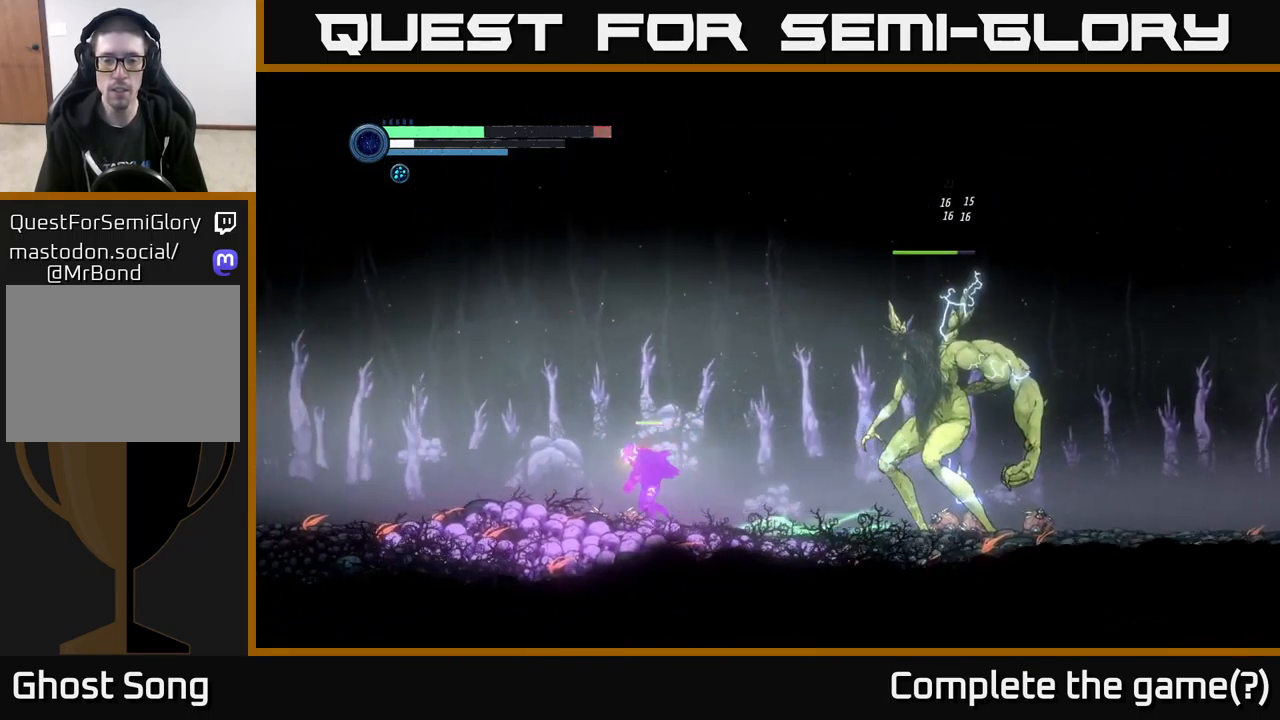
{"buttons": [], "left_stick": "right", "right_stick": "center", "events": [[50, "R1", "up"], [234, "R2", "up"], [250, "left_stick", "right"]]}
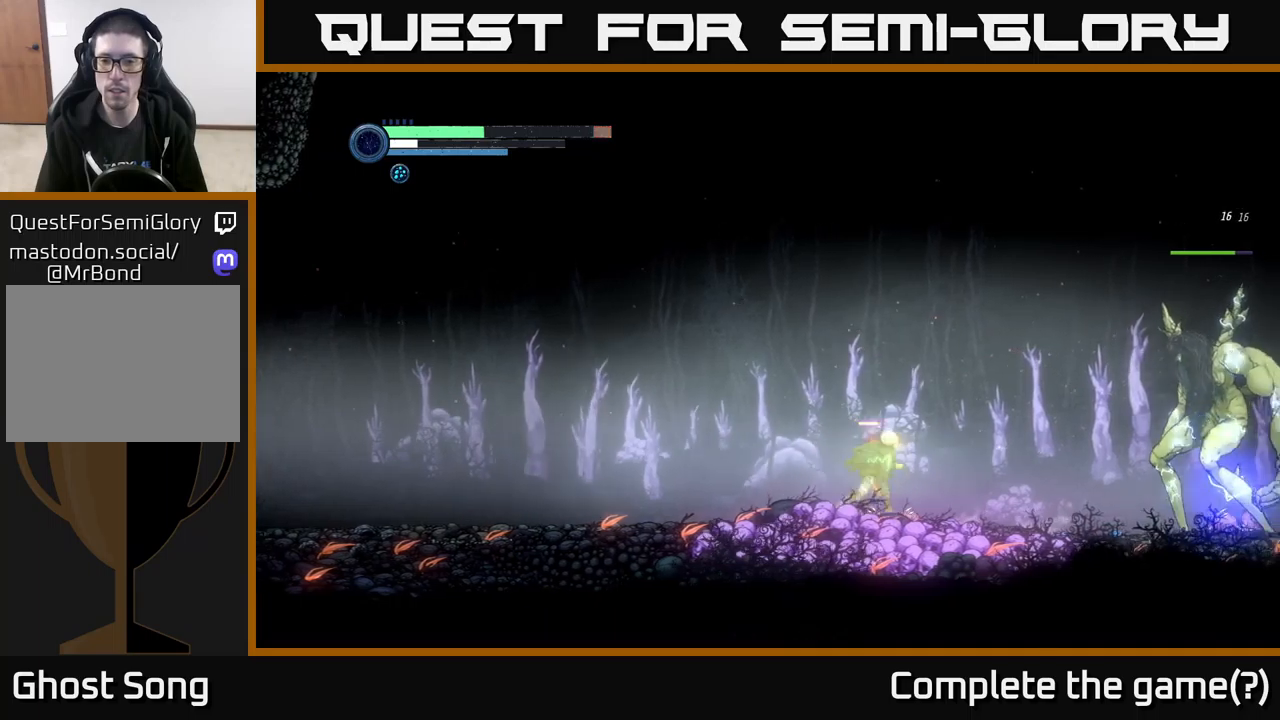
{"buttons": ["X", "L2"], "left_stick": "right", "right_stick": "center", "events": [[50, "L2", "down"], [167, "X", "down"], [233, "X", "up"], [333, "X", "down"], [417, "X", "up"], [500, "X", "down"]]}
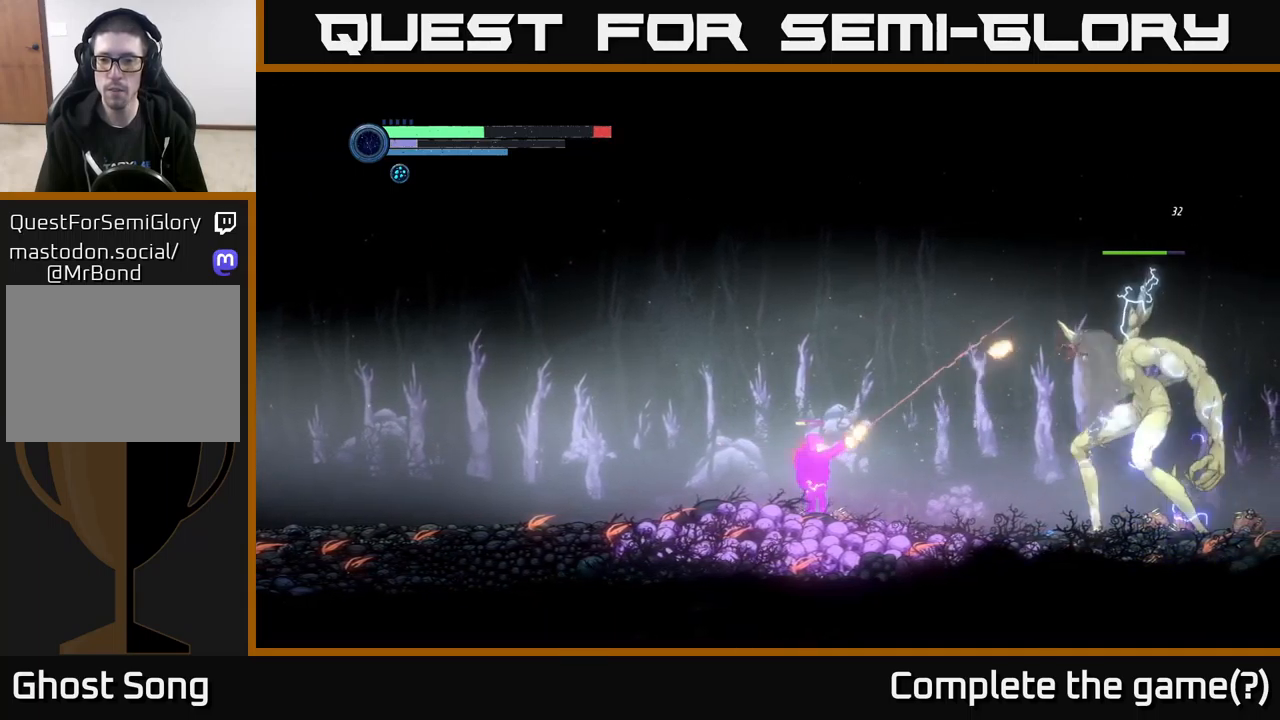
{"buttons": ["L2"], "left_stick": "right", "right_stick": "center", "events": [[100, "X", "up"], [167, "X", "down"], [283, "X", "up"], [367, "X", "down"], [433, "X", "up"]]}
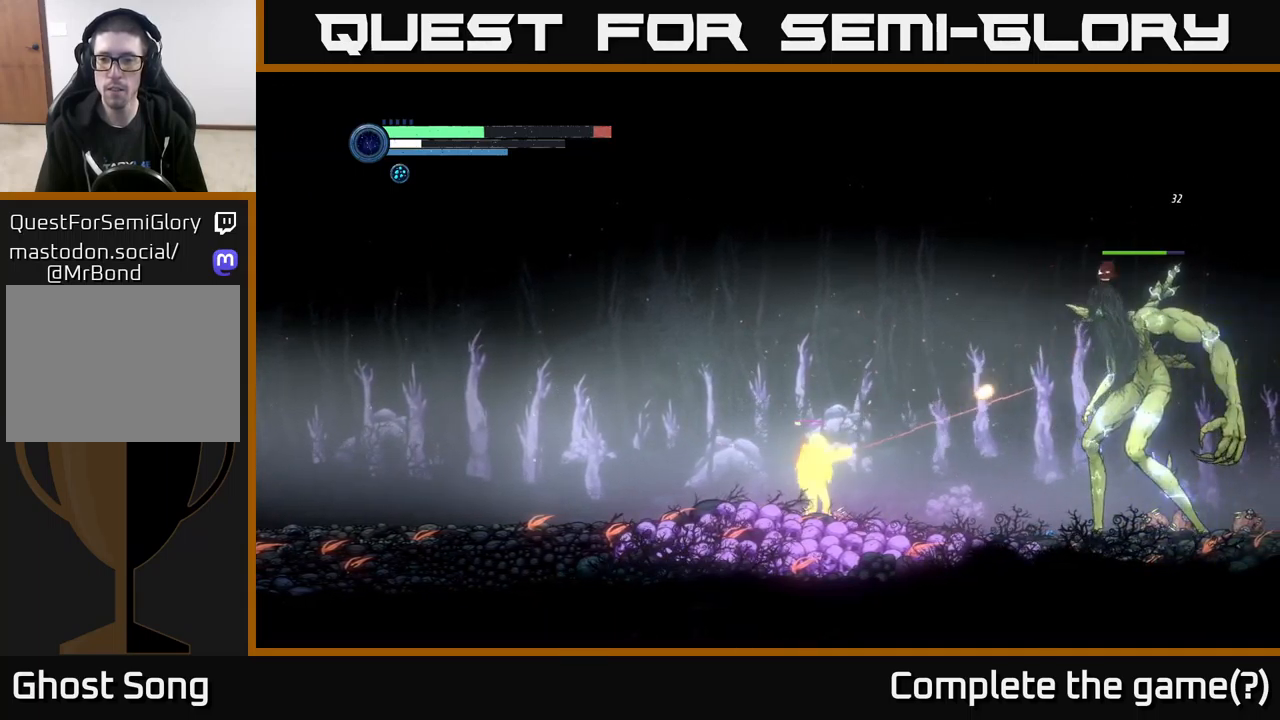
{"buttons": ["L2"], "left_stick": "right", "right_stick": "center", "events": [[33, "X", "down"], [133, "X", "up"], [200, "X", "down"], [300, "X", "up"], [367, "X", "down"], [500, "X", "up"]]}